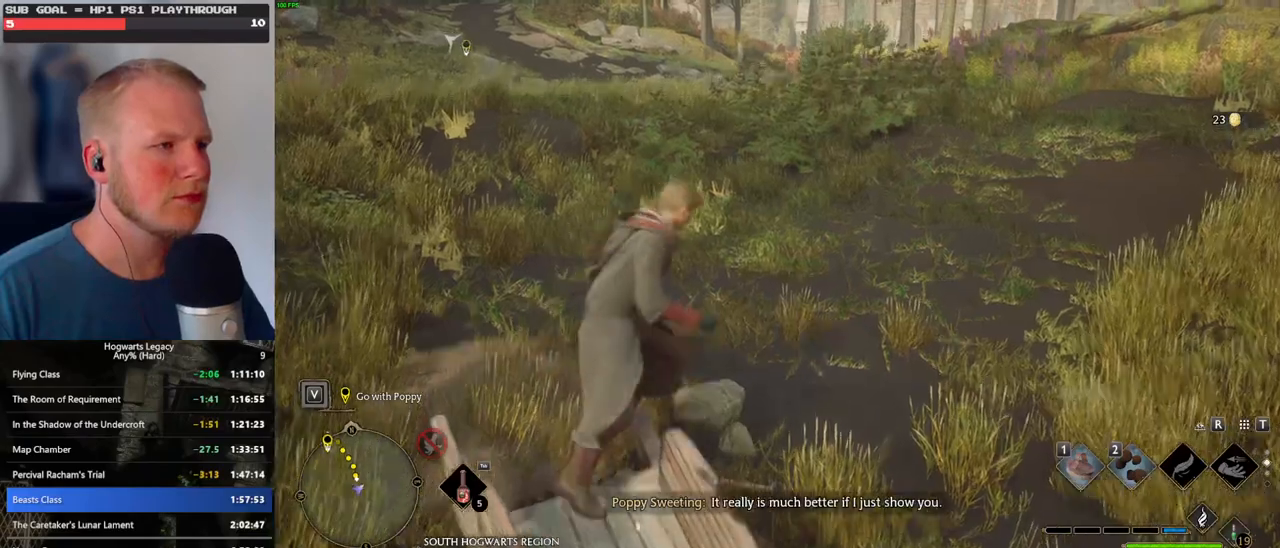
Gameplay with keyboard and mouse; each line is a JSON object with the keys and mouse buttons held at the frame after it. "events" lists presses ("down") and releases ("up") of ".", "/", "0", "1", "2", "3", "4", "5", "6", "7", "8", "9", "a", "alt_l", "alt_r", "b", "backslash", "backspace", "c", "caps_lock", "comma", "ctrl_l", "ctrl_r", "d", "e", "equals", "escape", "f", "f1", "f10", "f11", "f12", "f2", "f3", "f4", "f5", "f6", "f7", "f8", "f9", "g", "h", "i", "j", "k", "l", "lbracket", "m", "minus", "n", "o", "p", "q", "quote", "r", "rbracket", "return", "s", "semicolon", "shift_l", "shift_r", "space", "super", "t", "tab", "tilde", "u", "v", "w", "x", "y", "z", "mouse_left", "mouse_wheel", "mouse_right", "mouse_mb4" and "mouse_mb5" between this image and that frame as [ms after this image, input, new state], when the widget could be followed in between. "mouse_left", "mouse_wheel", "mouse_right", "mouse_mb4", "mouse_mb5" = the "left", "wheel", "right", "mb4", "mb5" buttons of the "mouse" list. No other keys are recorded. "wheel" means that the mouse wheel is clicked or scrolled. Mouse movement is not recorded.
{"keys": ["space", "w"], "mouse": [], "events": []}
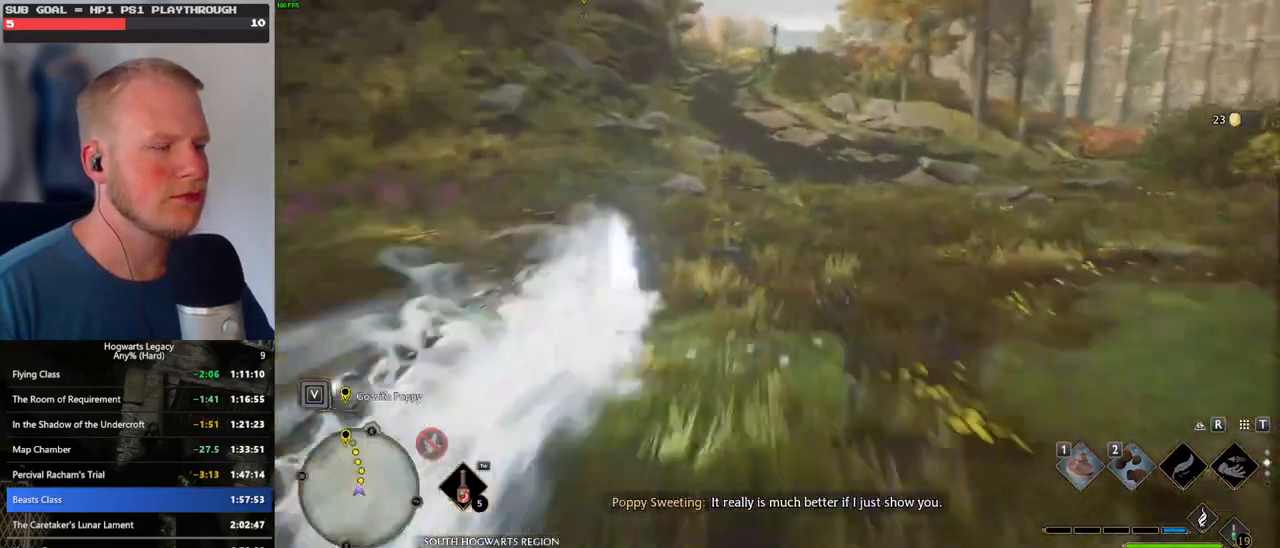
{"keys": ["d", "w"], "mouse": [], "events": [[34, "space", "up"], [317, "shift_l", "down"], [434, "shift_l", "up"], [484, "d", "down"]]}
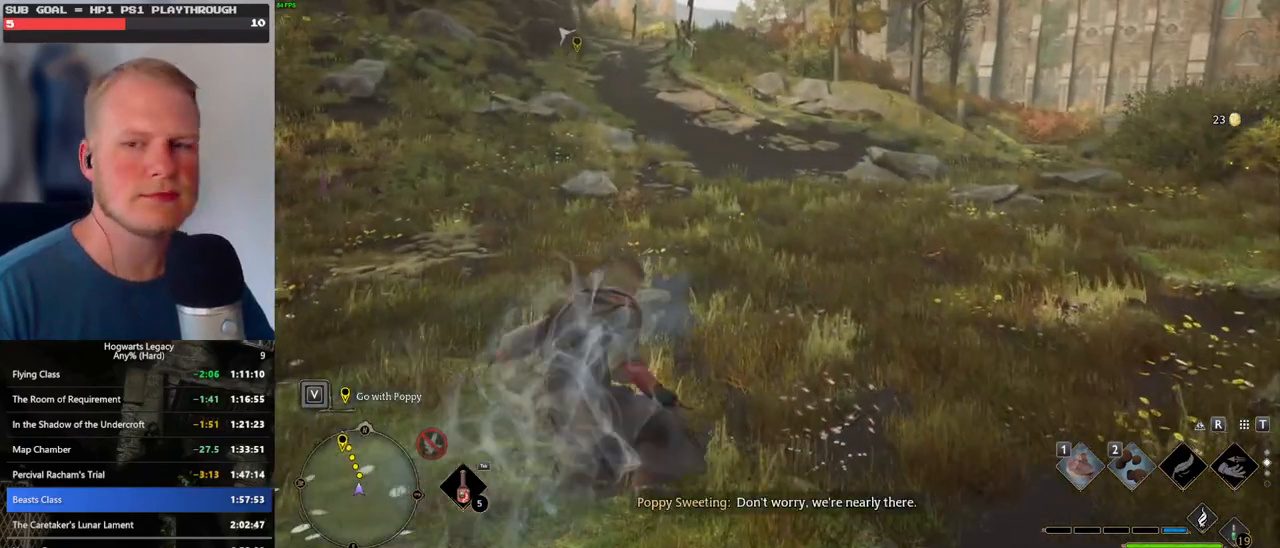
{"keys": ["w"], "mouse": [], "events": [[284, "d", "up"]]}
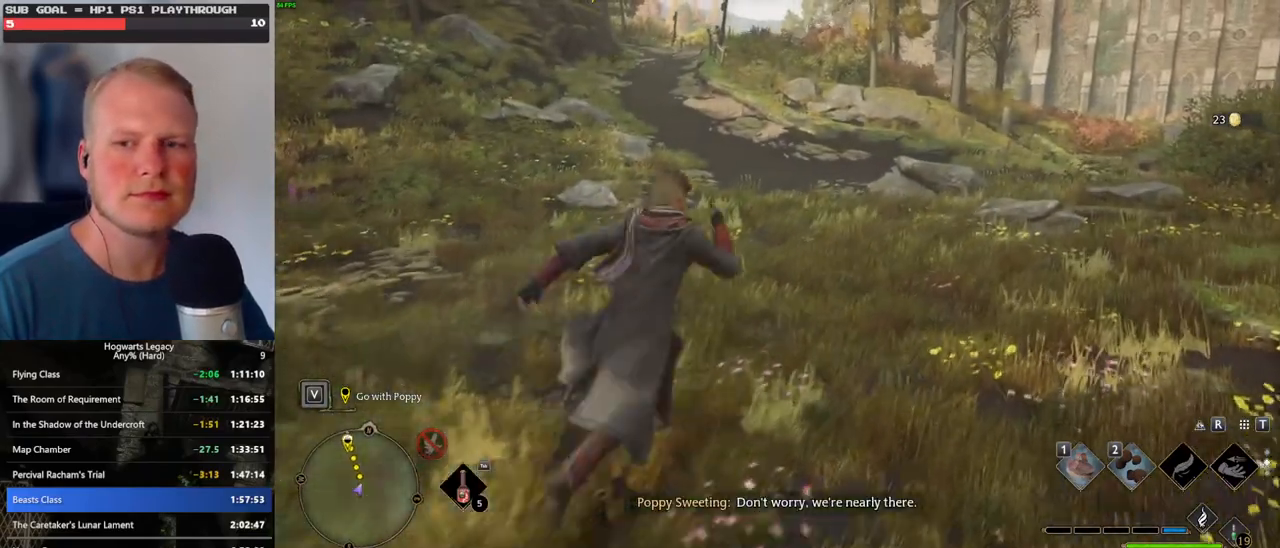
{"keys": ["w"], "mouse": [], "events": [[167, "d", "down"], [267, "d", "up"]]}
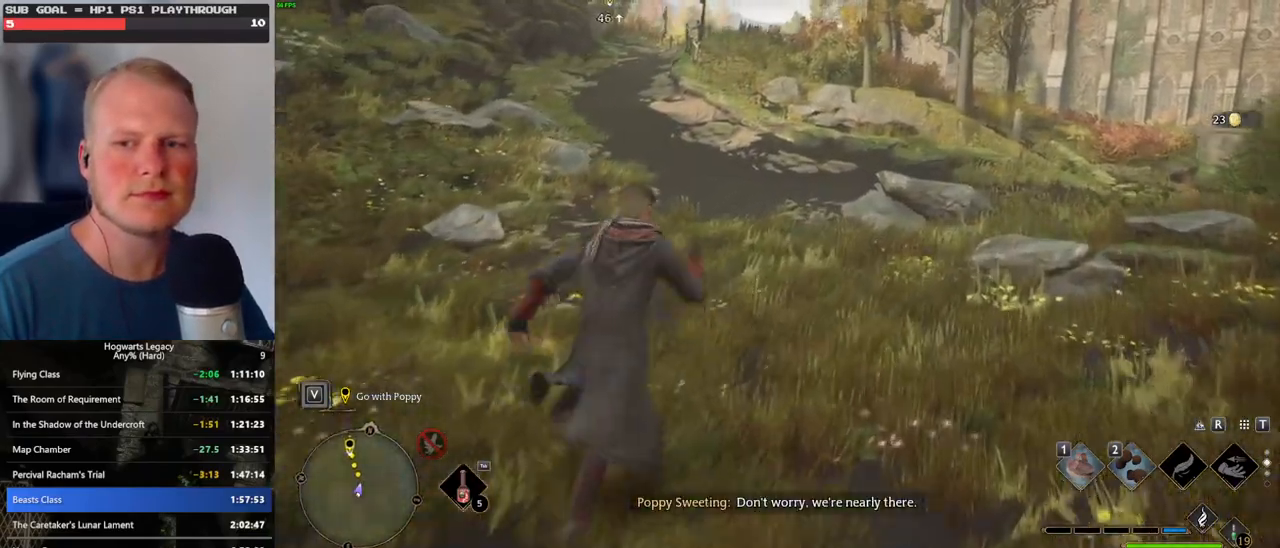
{"keys": [], "mouse": [], "events": [[17, "w", "up"]]}
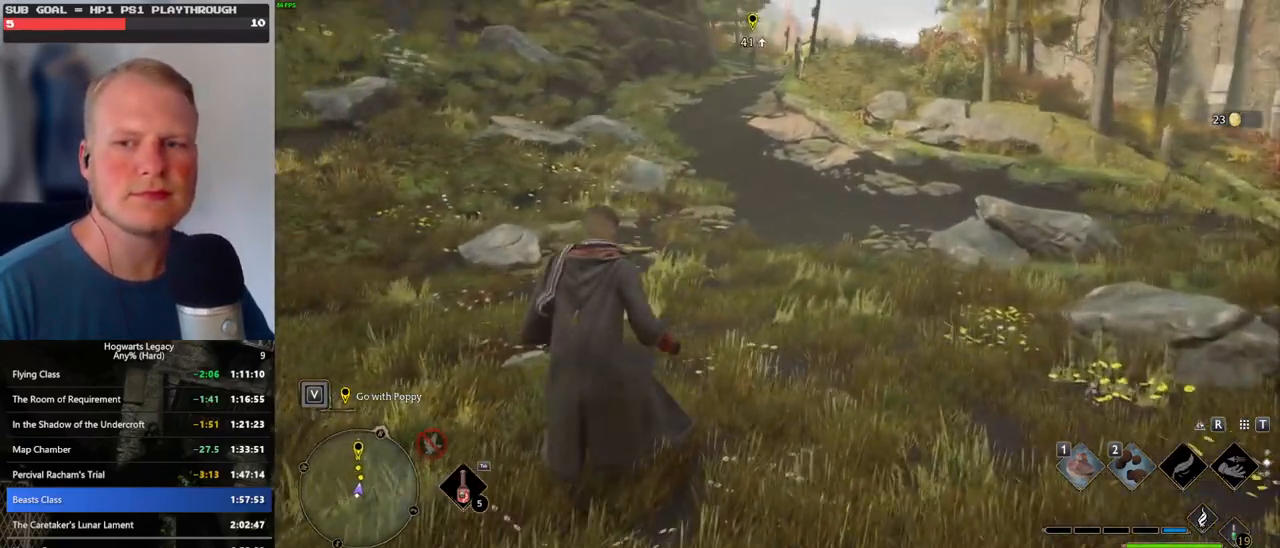
{"keys": ["w"], "mouse": [], "events": [[200, "w", "down"]]}
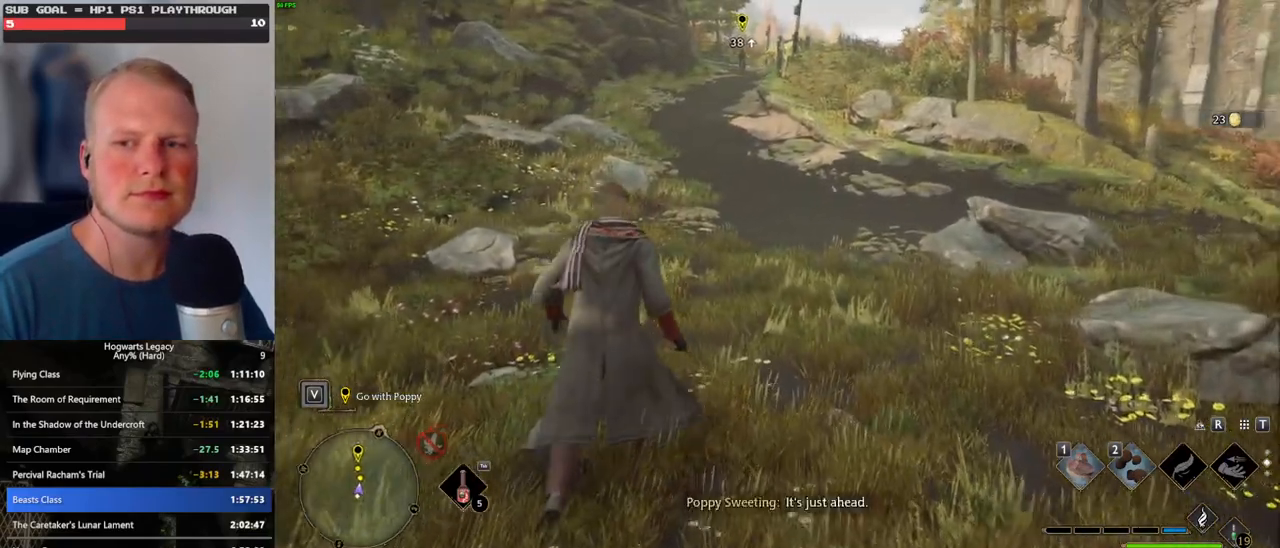
{"keys": [], "mouse": [], "events": [[67, "w", "up"]]}
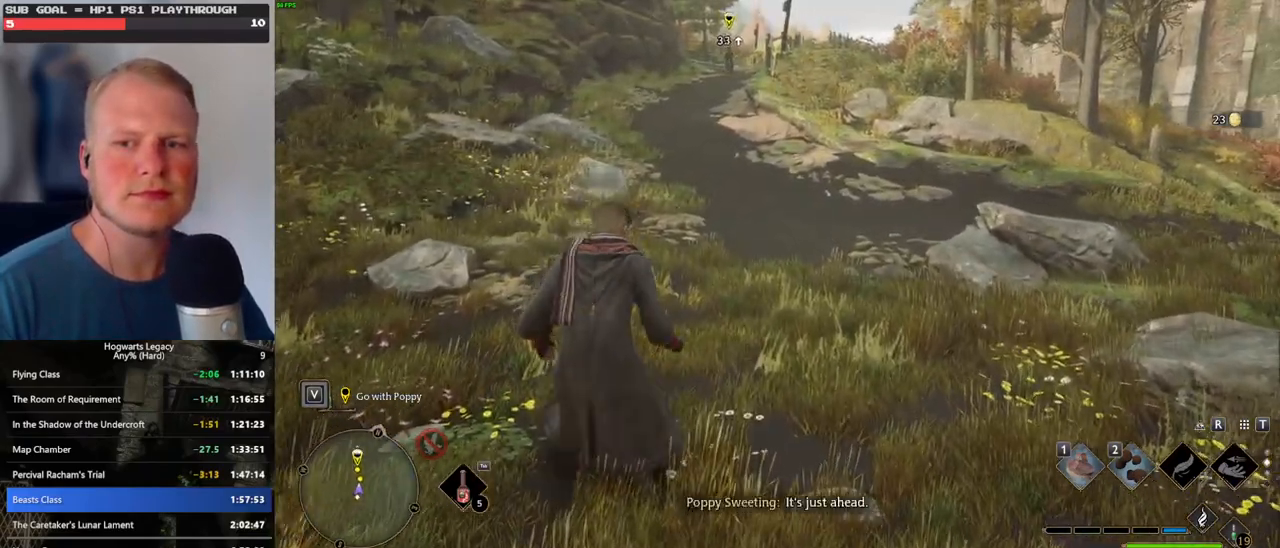
{"keys": [], "mouse": [], "events": []}
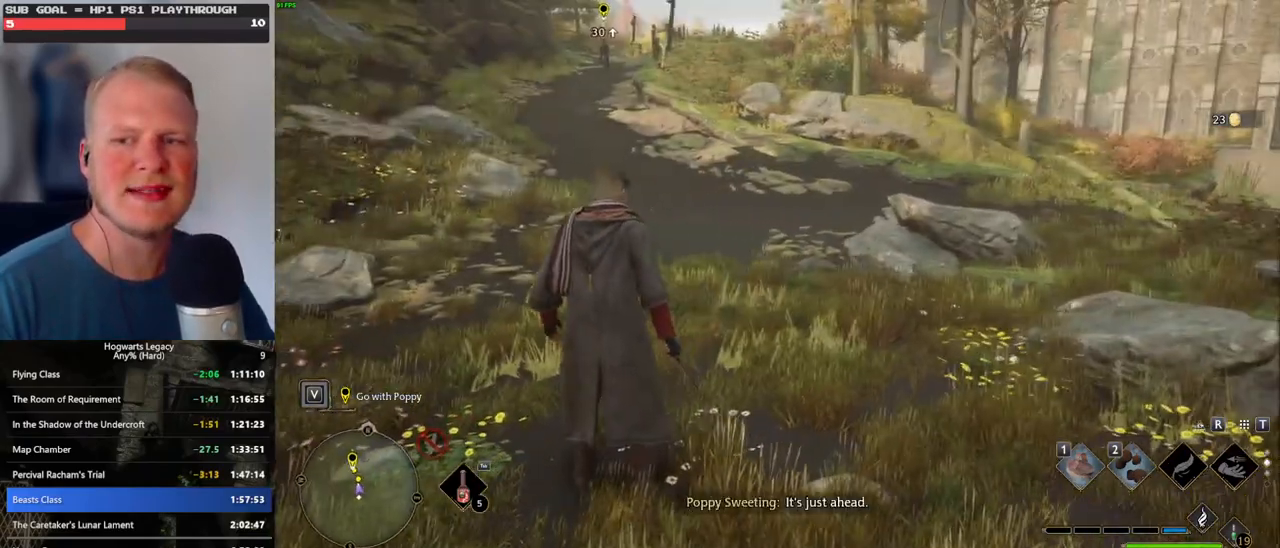
{"keys": [], "mouse": [], "events": []}
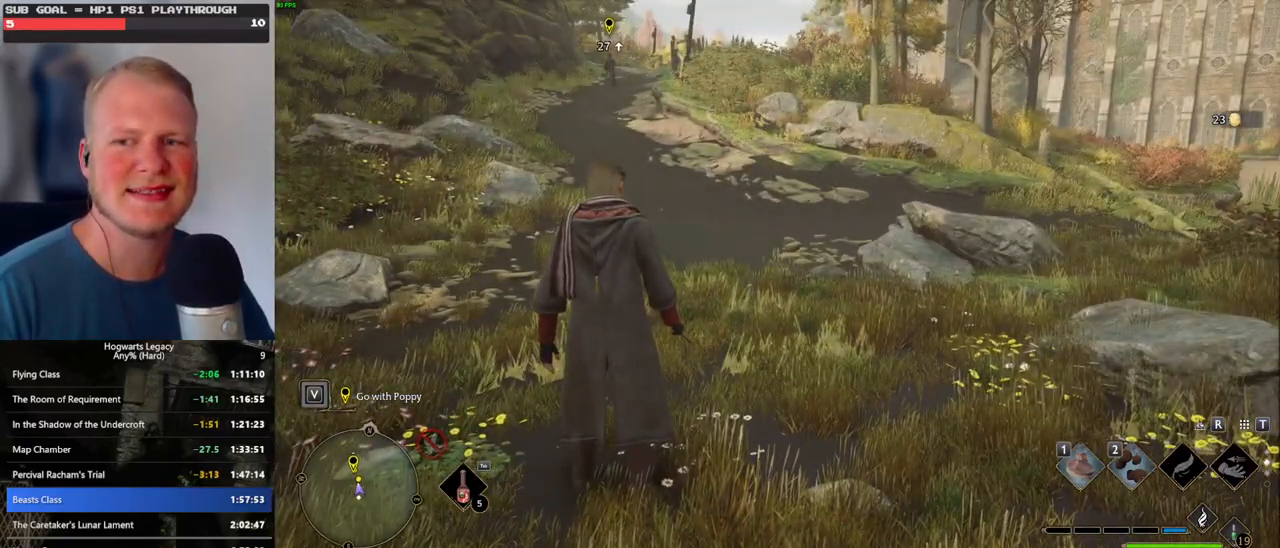
{"keys": [], "mouse": [], "events": []}
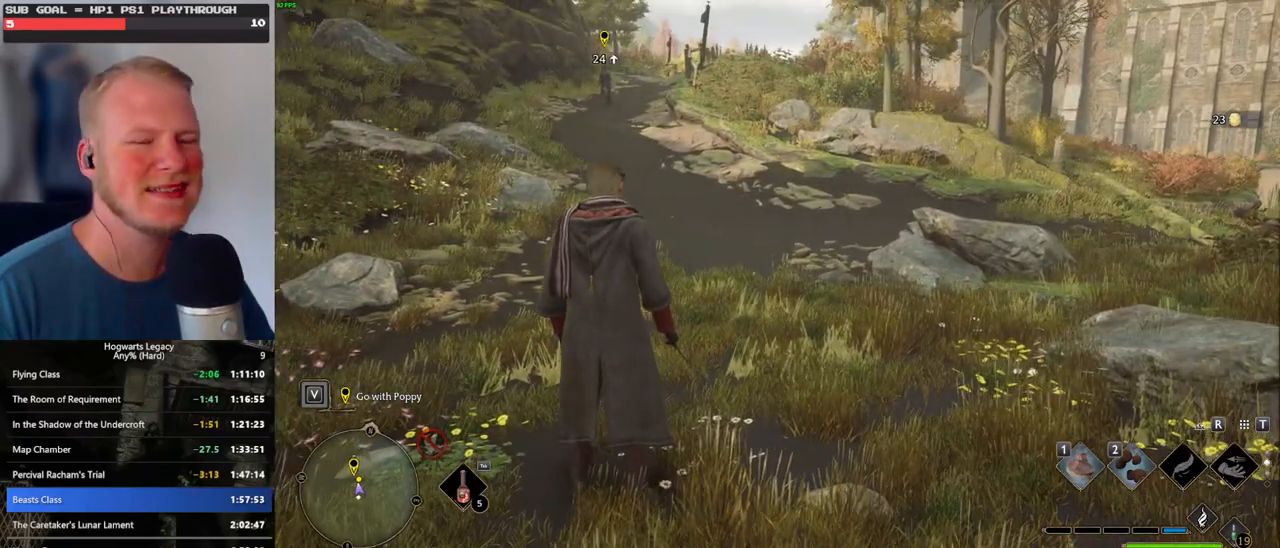
{"keys": [], "mouse": [], "events": [[17, "w", "down"], [350, "w", "up"]]}
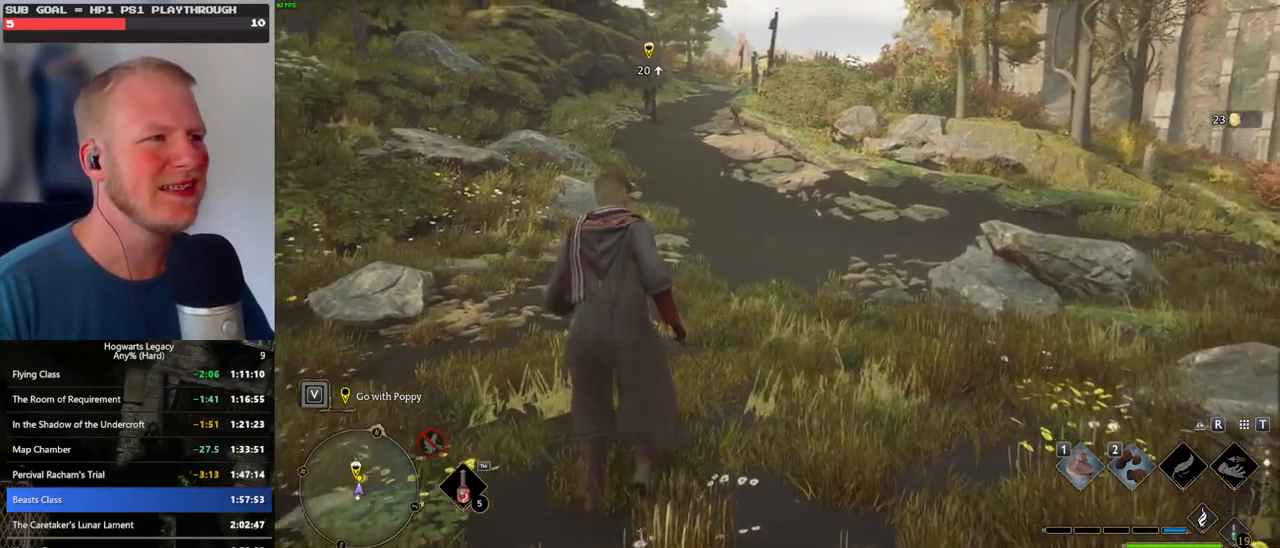
{"keys": [], "mouse": [], "events": []}
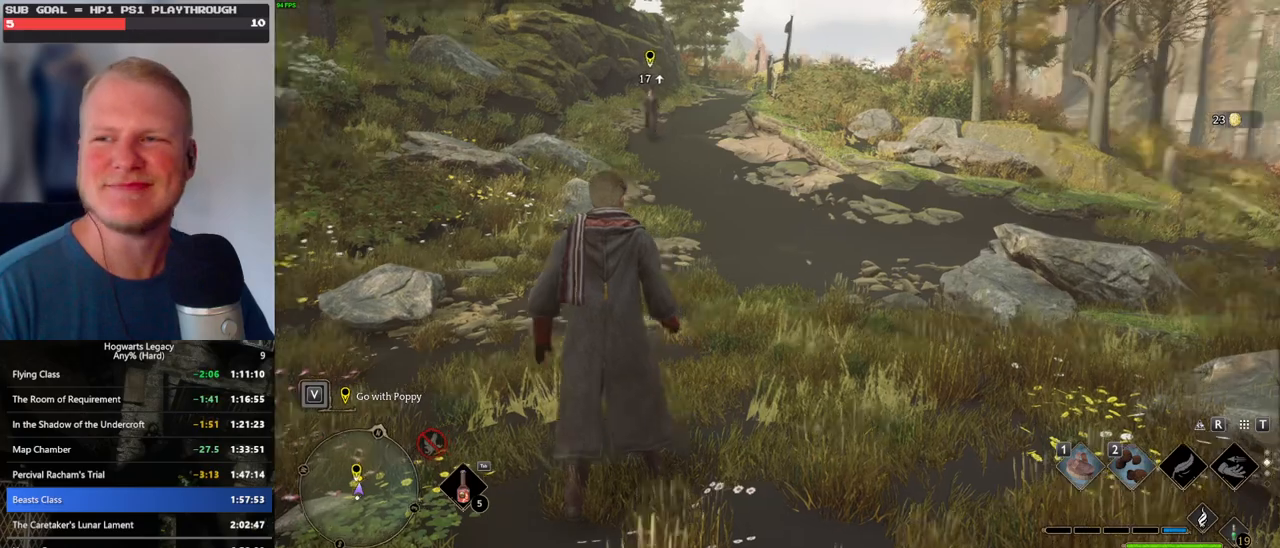
{"keys": [], "mouse": [], "events": []}
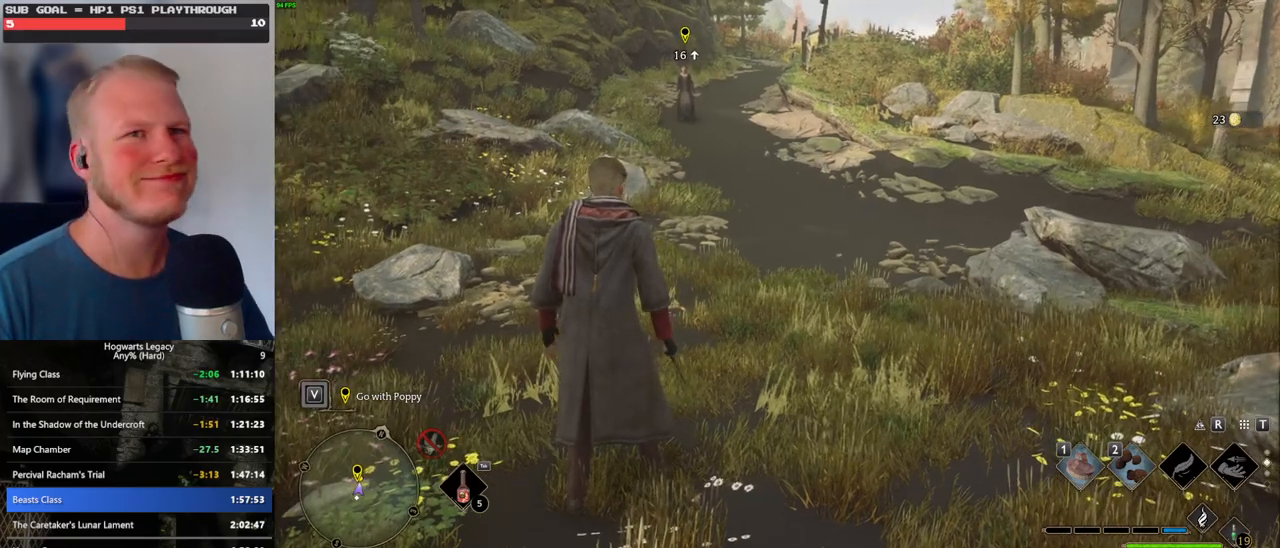
{"keys": [], "mouse": [], "events": []}
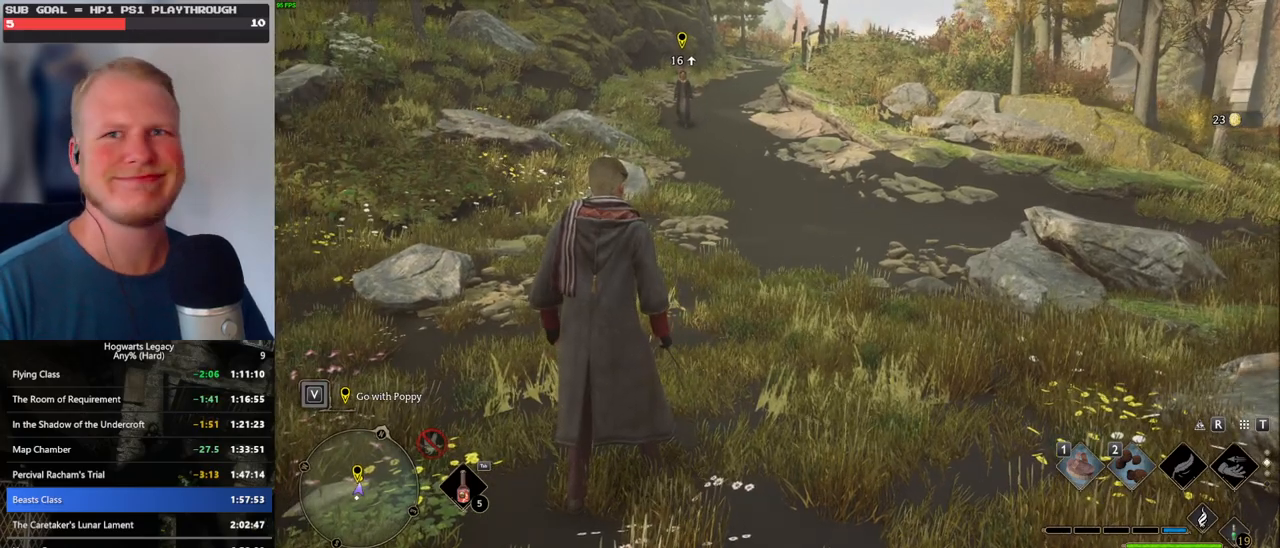
{"keys": [], "mouse": [], "events": []}
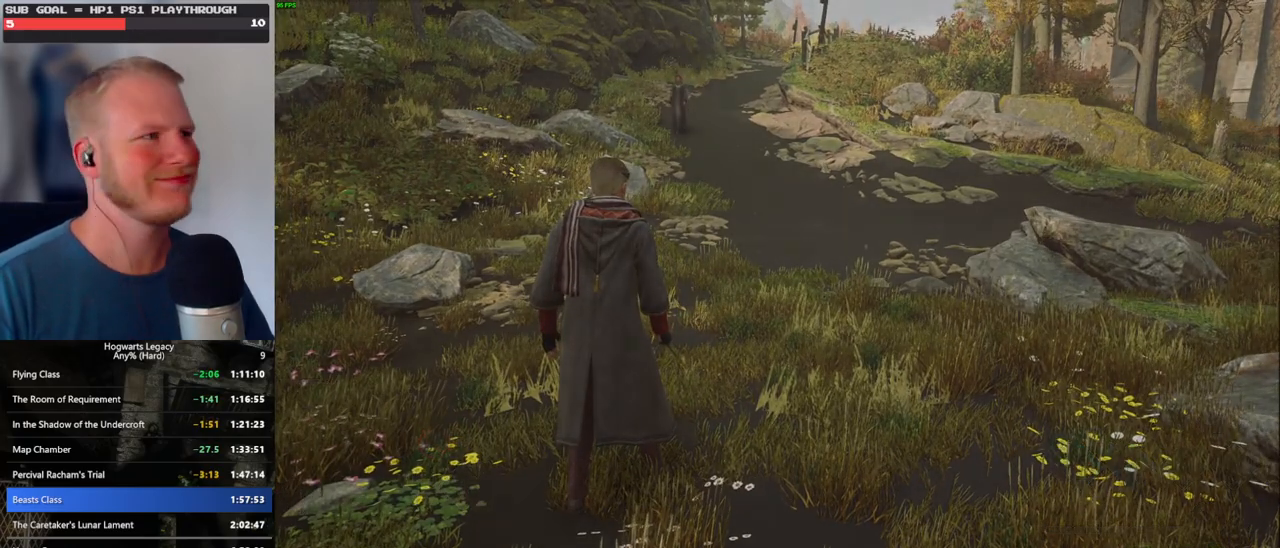
{"keys": [], "mouse": [], "events": []}
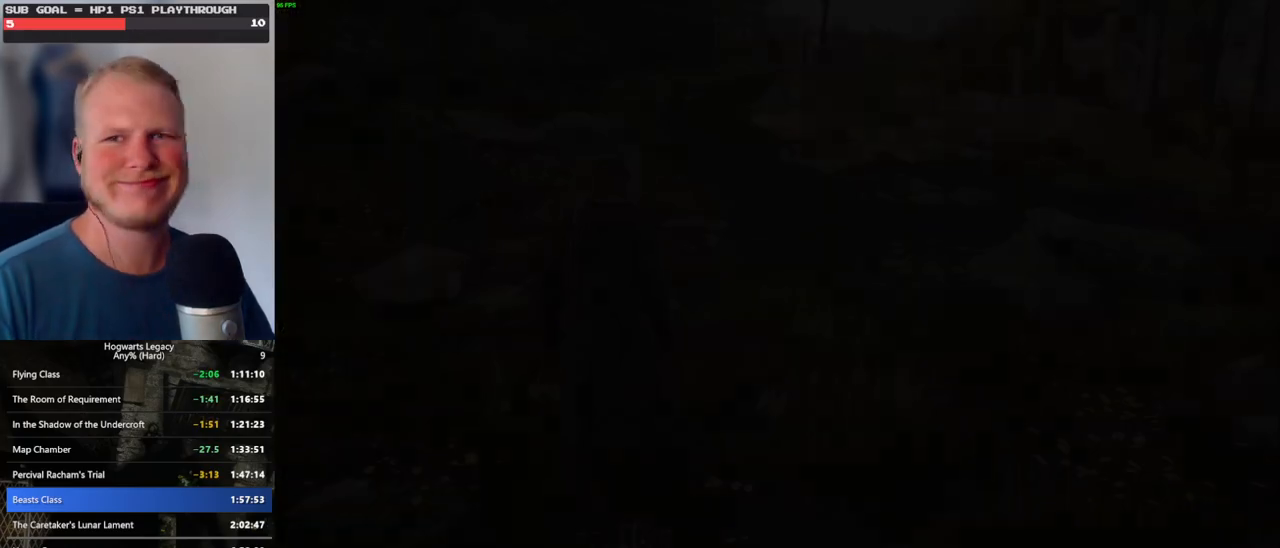
{"keys": ["q"], "mouse": [], "events": [[117, "mouse_wheel", "down"], [134, "mouse_wheel", "up"], [400, "mouse_wheel", "down"], [417, "mouse_wheel", "up"], [467, "mouse_wheel", "down"], [500, "mouse_wheel", "up"], [500, "q", "down"]]}
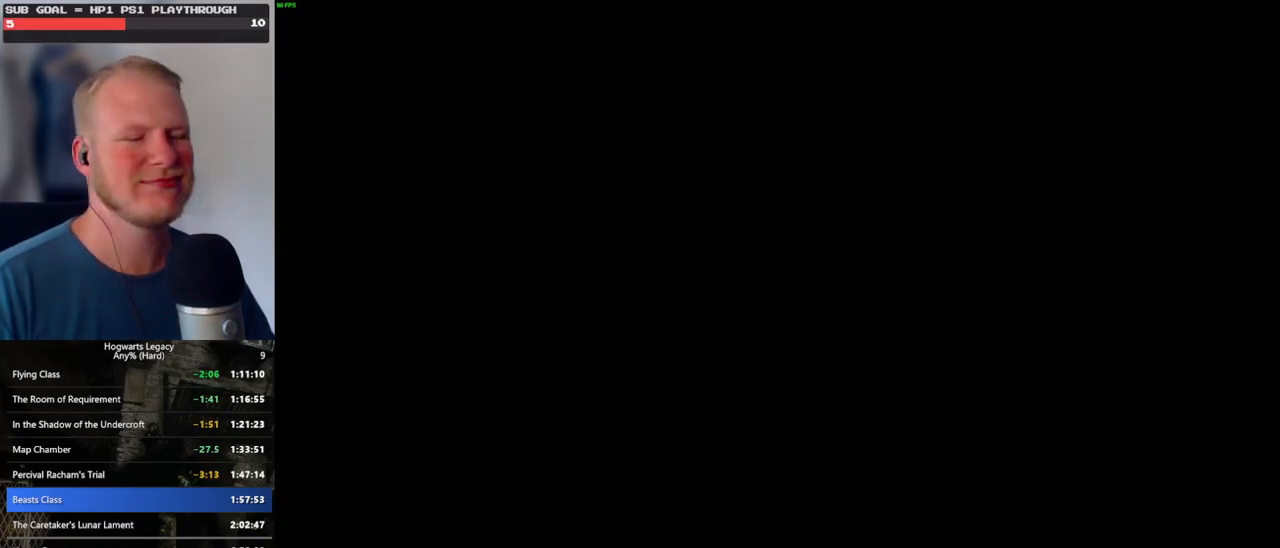
{"keys": ["q"], "mouse": [], "events": [[34, "mouse_wheel", "down"], [100, "mouse_wheel", "up"], [100, "q", "up"], [167, "q", "down"], [200, "space", "down"], [267, "q", "up"], [267, "space", "up"], [334, "q", "down"], [367, "mouse_wheel", "down"], [367, "space", "down"], [484, "mouse_wheel", "up"], [484, "space", "up"]]}
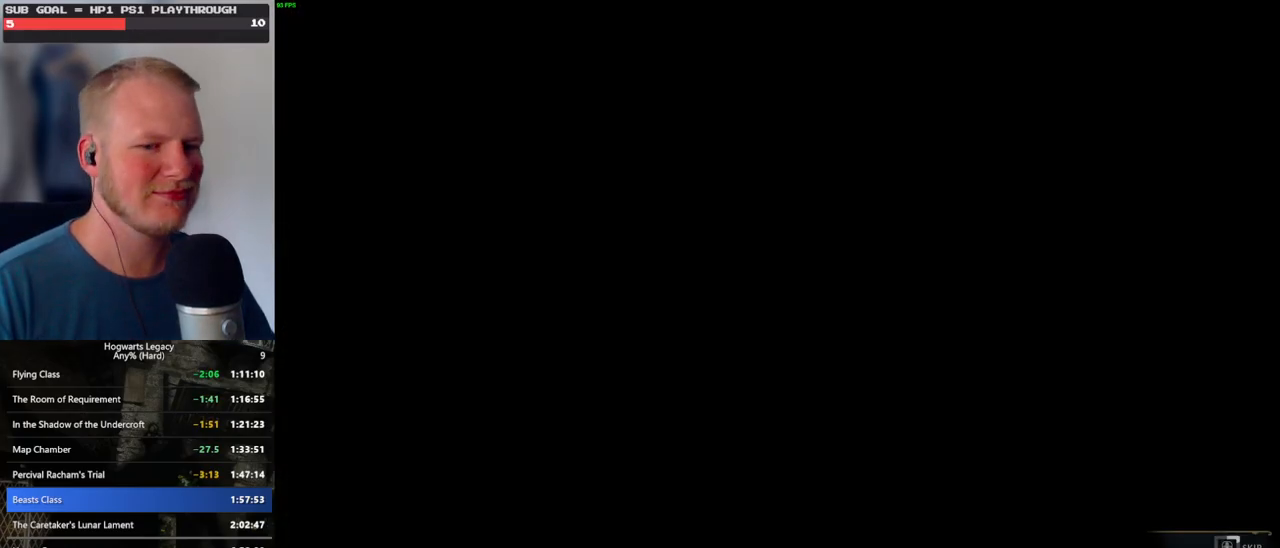
{"keys": ["q"], "mouse": [], "events": []}
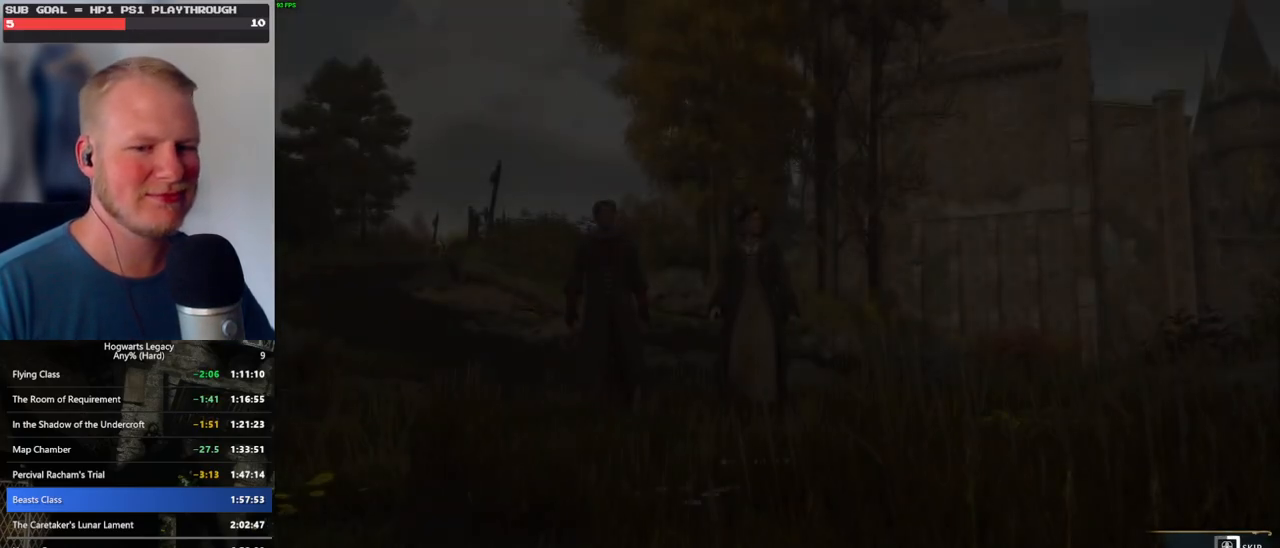
{"keys": ["q"], "mouse": [], "events": []}
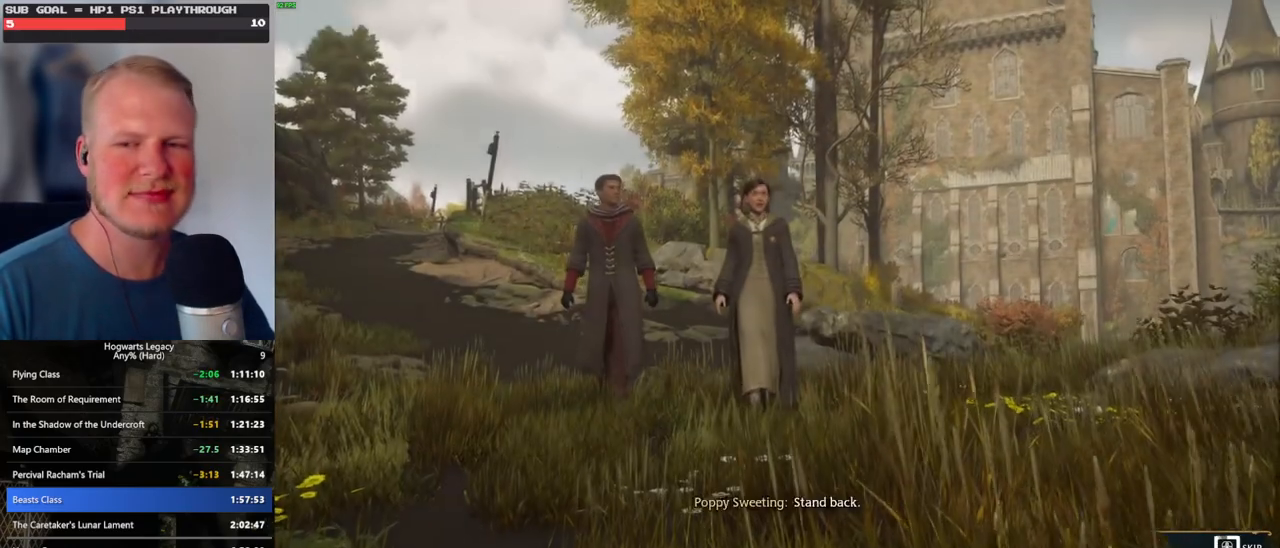
{"keys": ["q"], "mouse": [], "events": []}
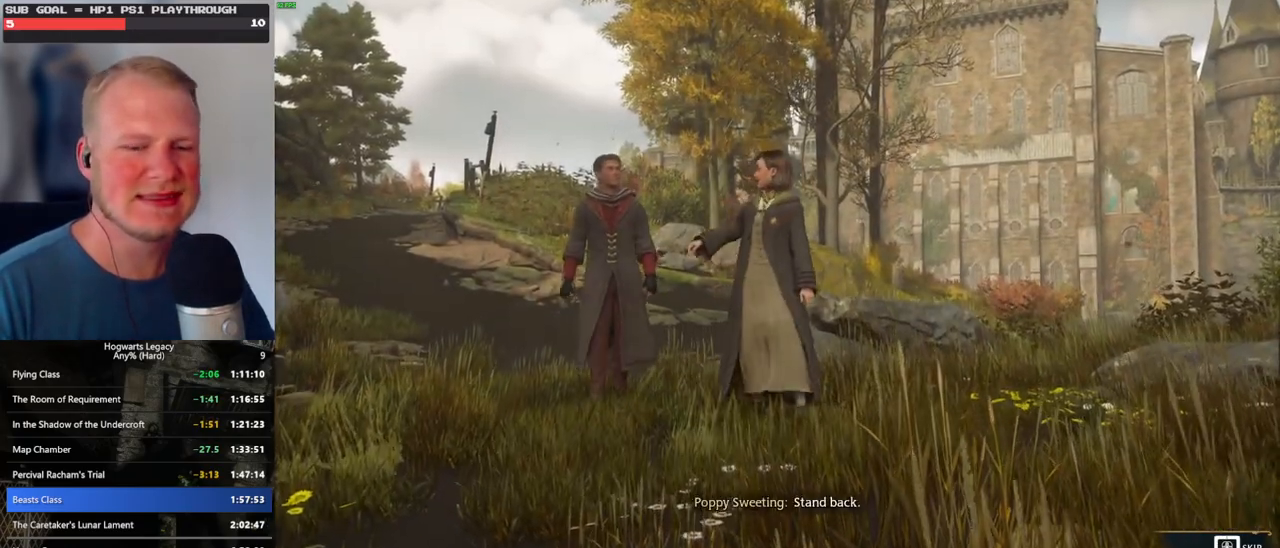
{"keys": ["q"], "mouse": [], "events": []}
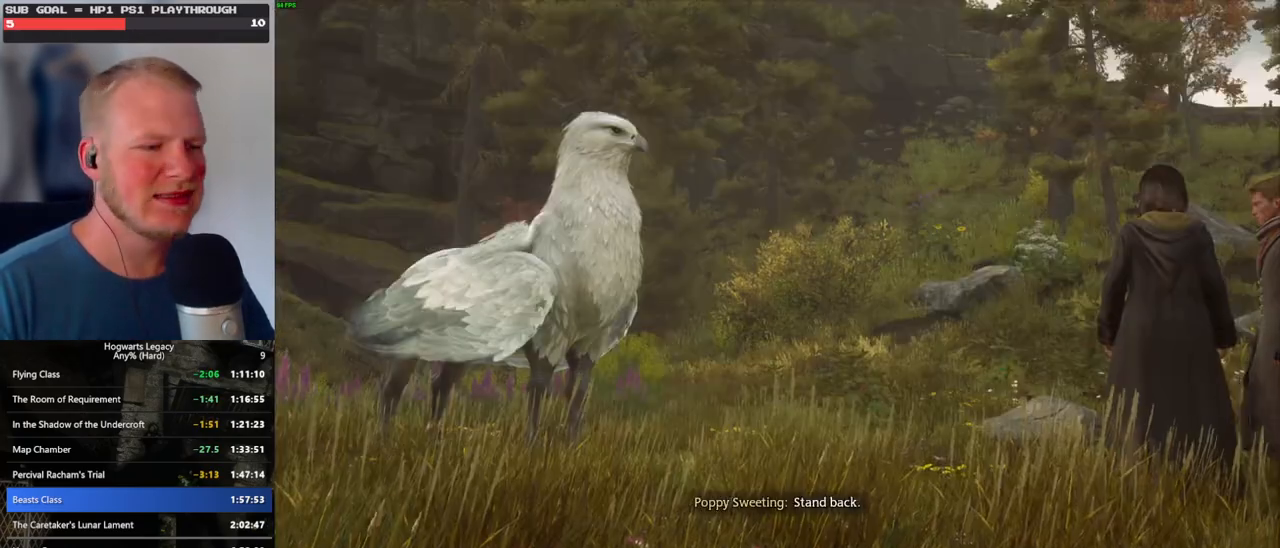
{"keys": ["q"], "mouse": [], "events": [[117, "q", "up"], [217, "q", "down"]]}
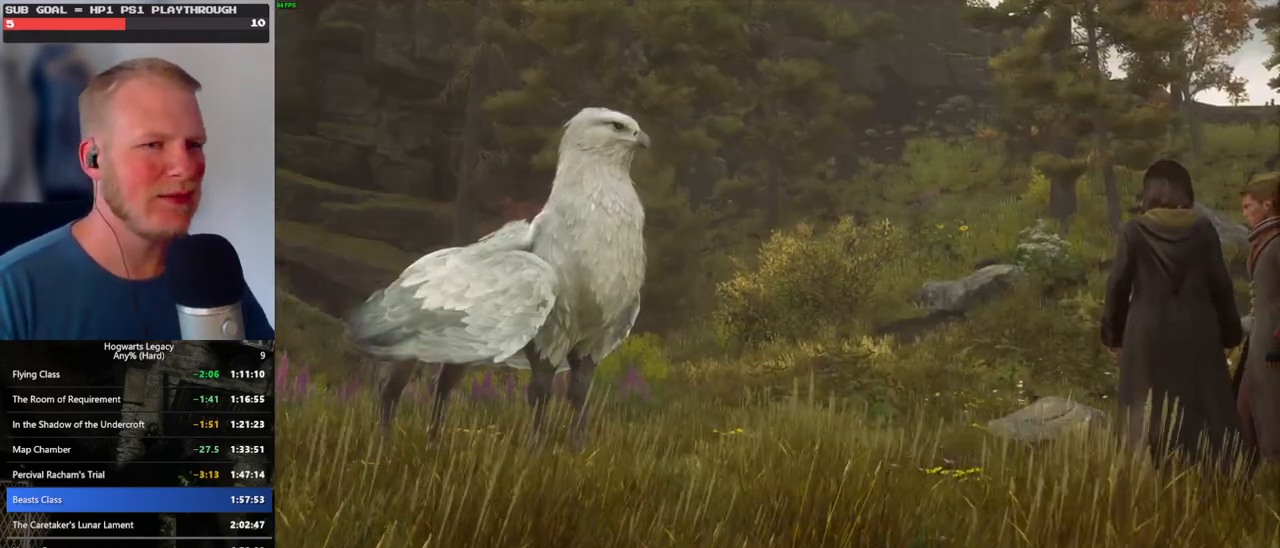
{"keys": [], "mouse": [], "events": [[100, "q", "up"]]}